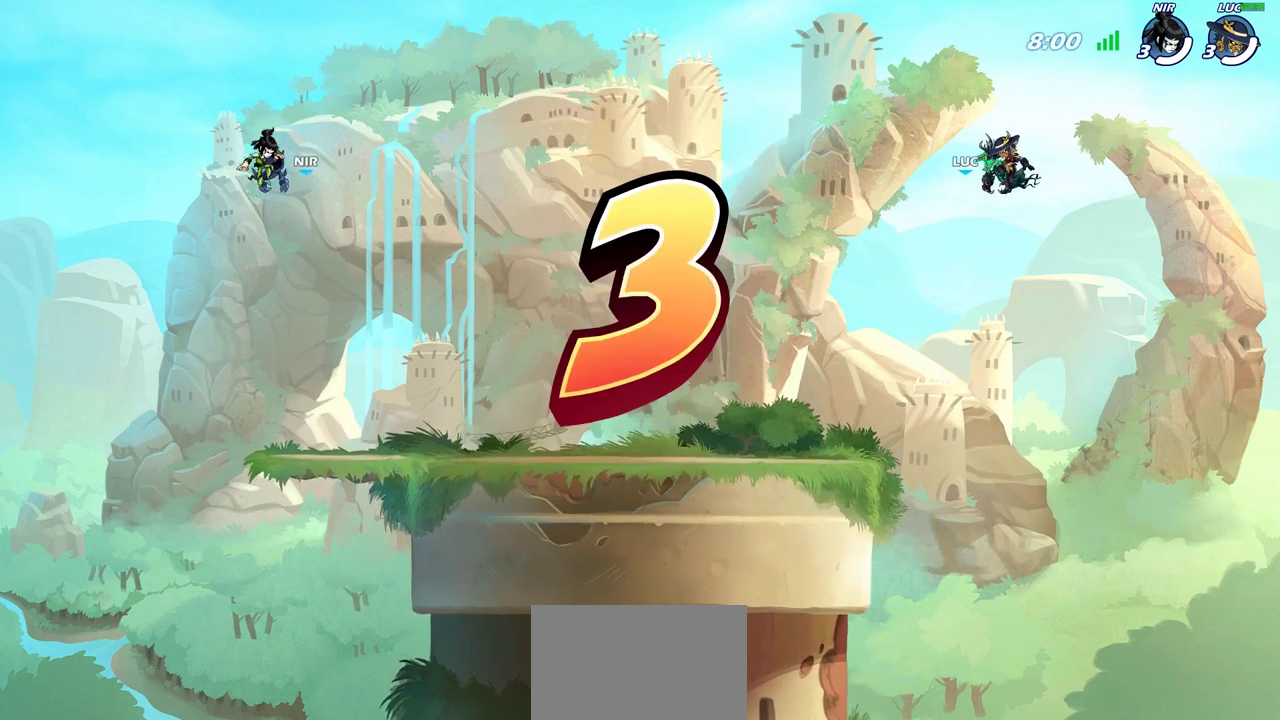
Gameplay with a controller (PlayStation layout); each line is a JSON object with the inputs held at the frame after it (dt_ms = milliseconds from this image to that frame). "events" lists button and stick changes between this image and that frame as [ms after this image, input, new state], when the widget could be followed in between. Not read: L1 L3 R3.
{"dt_ms": 400, "buttons": ["SELECT"], "left_stick": "center", "right_stick": "center", "events": [[83, "SELECT", "down"]]}
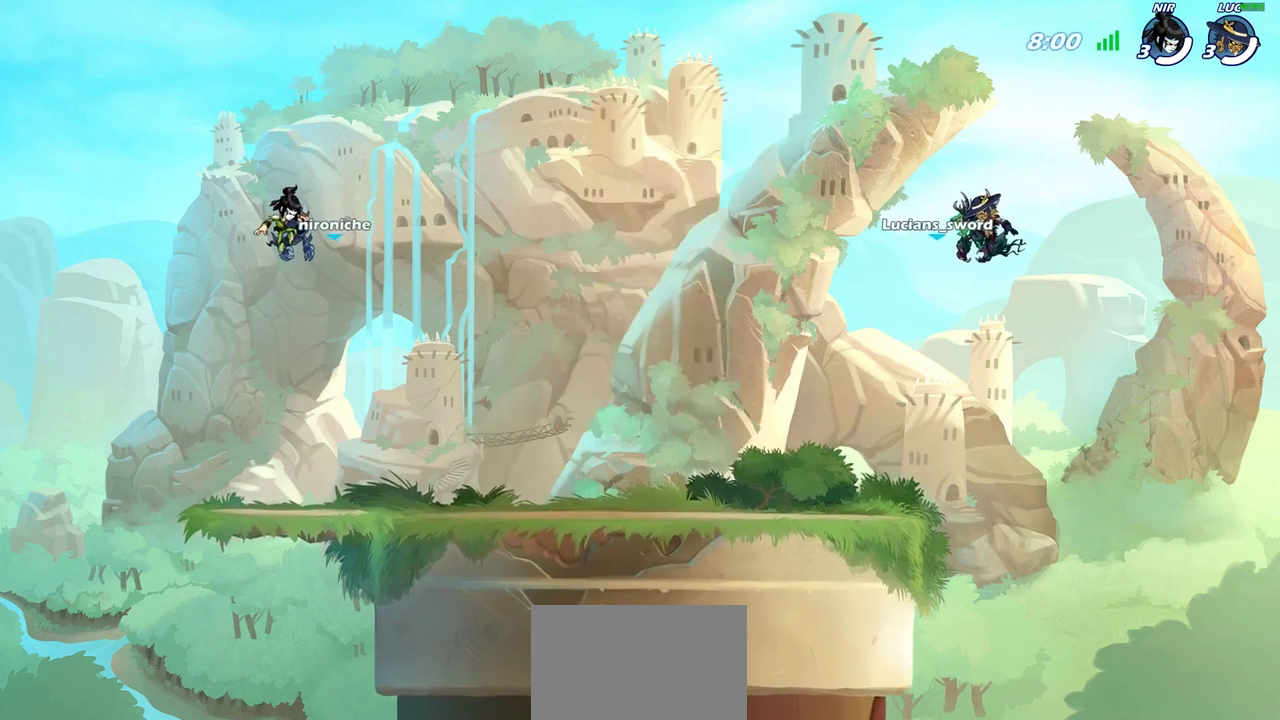
{"dt_ms": 800, "buttons": ["SELECT"], "left_stick": "center", "right_stick": "center", "events": []}
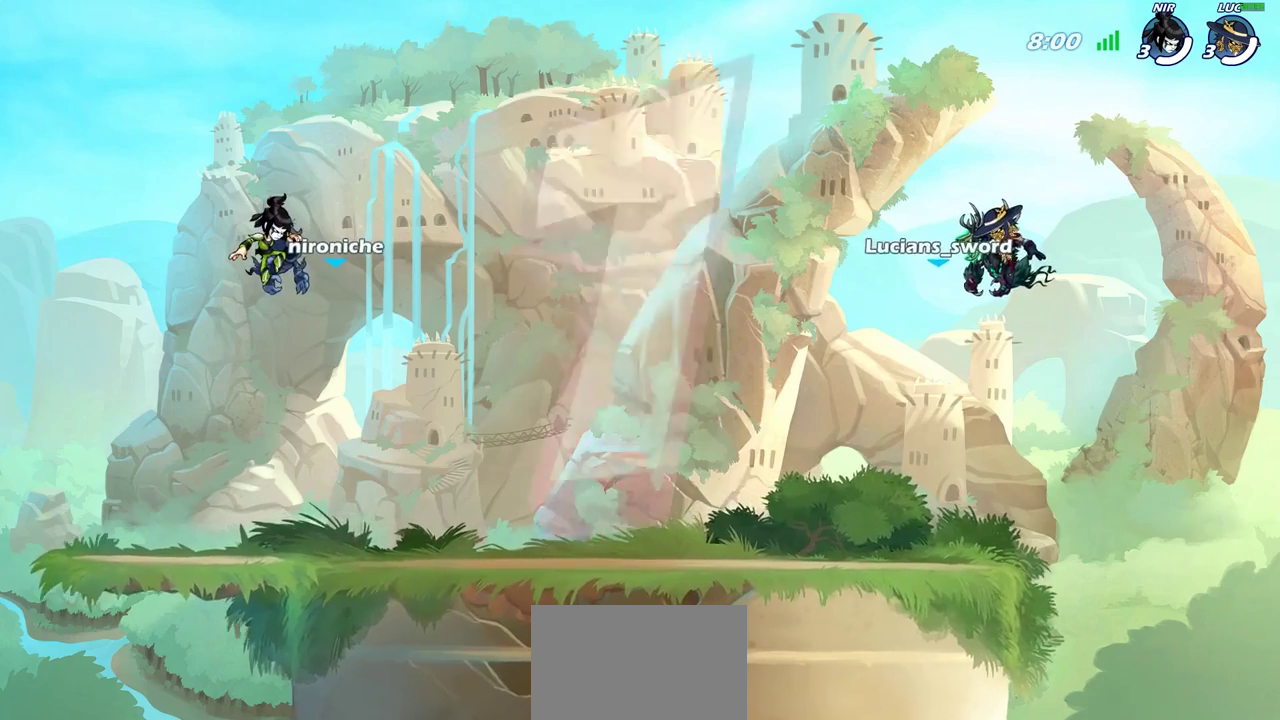
{"dt_ms": 300, "buttons": ["SELECT"], "left_stick": "center", "right_stick": "center", "events": []}
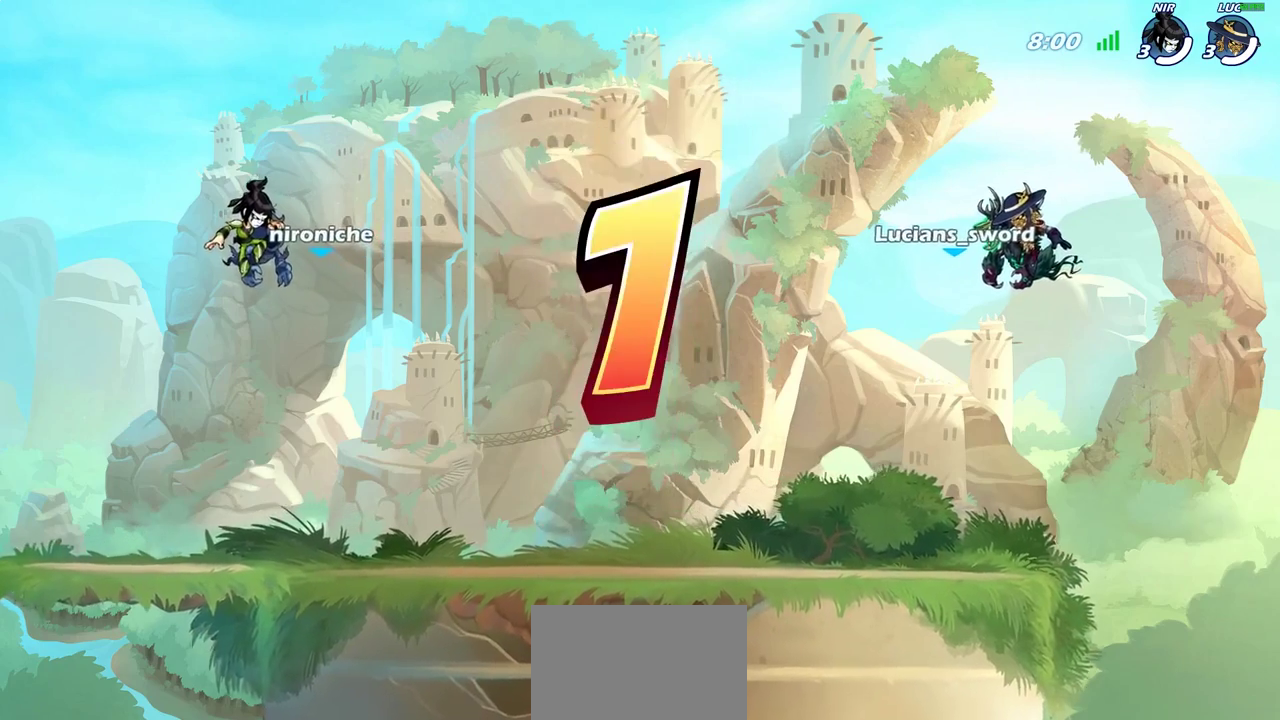
{"dt_ms": 400, "buttons": ["SELECT"], "left_stick": "center", "right_stick": "center", "events": []}
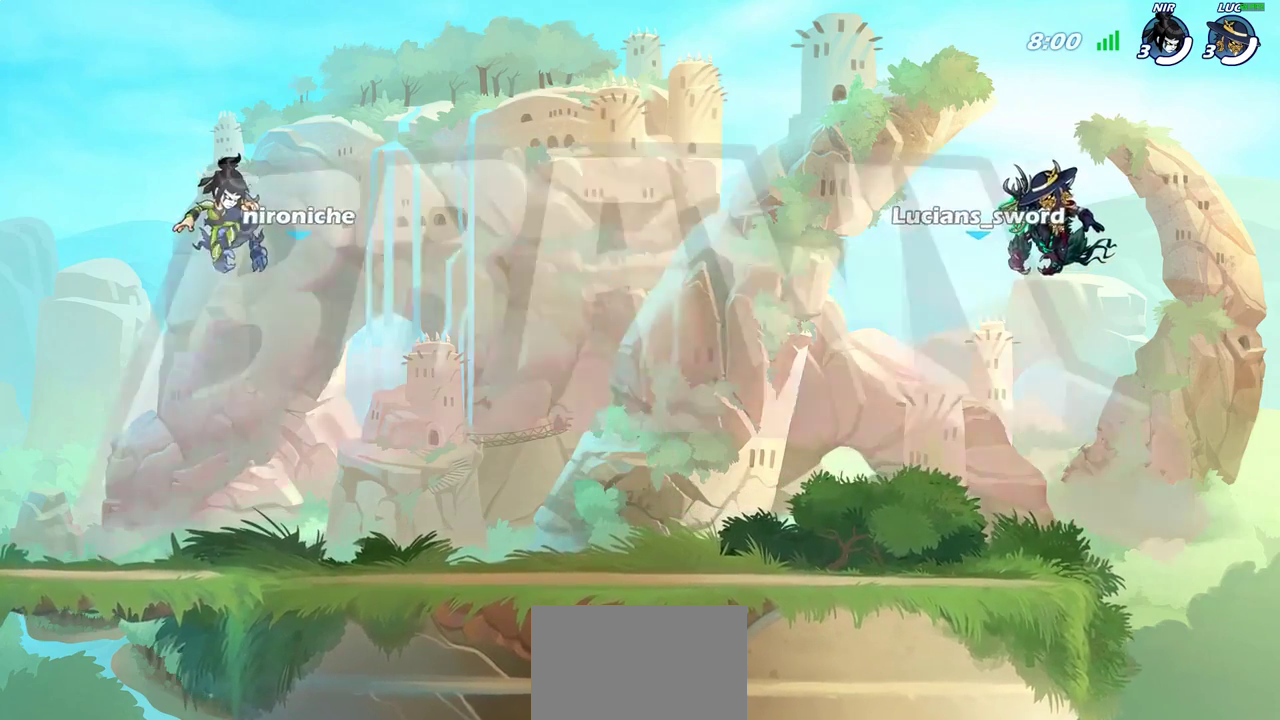
{"dt_ms": 800, "buttons": ["SELECT"], "left_stick": "center", "right_stick": "center", "events": []}
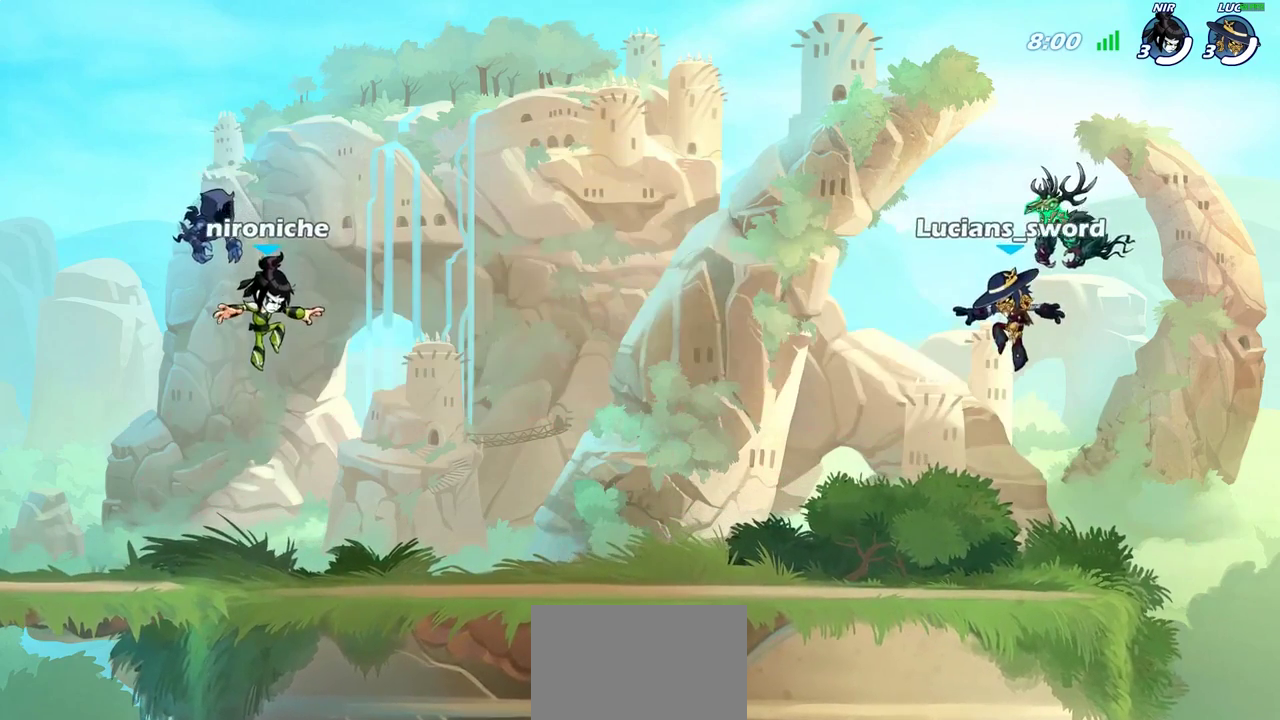
{"dt_ms": 300, "buttons": ["SELECT"], "left_stick": "center", "right_stick": "center", "events": []}
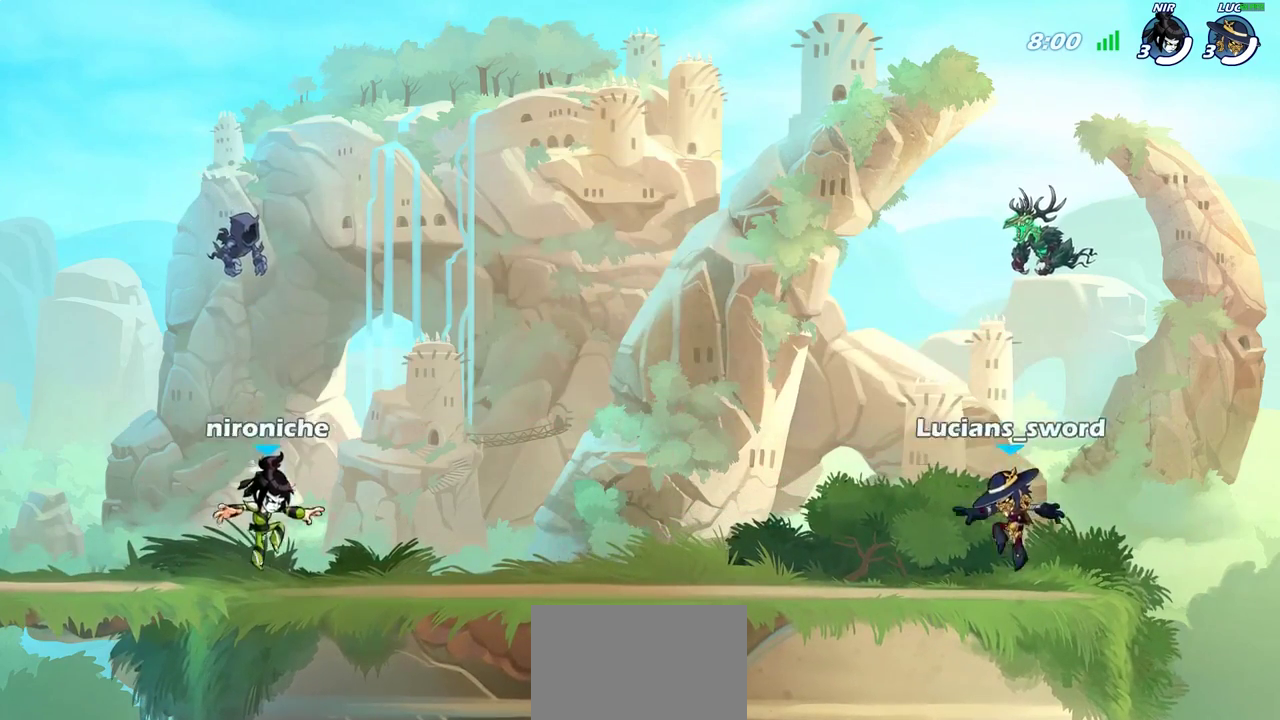
{"dt_ms": 500, "buttons": [], "left_stick": "center", "right_stick": "center", "events": [[133, "SELECT", "up"]]}
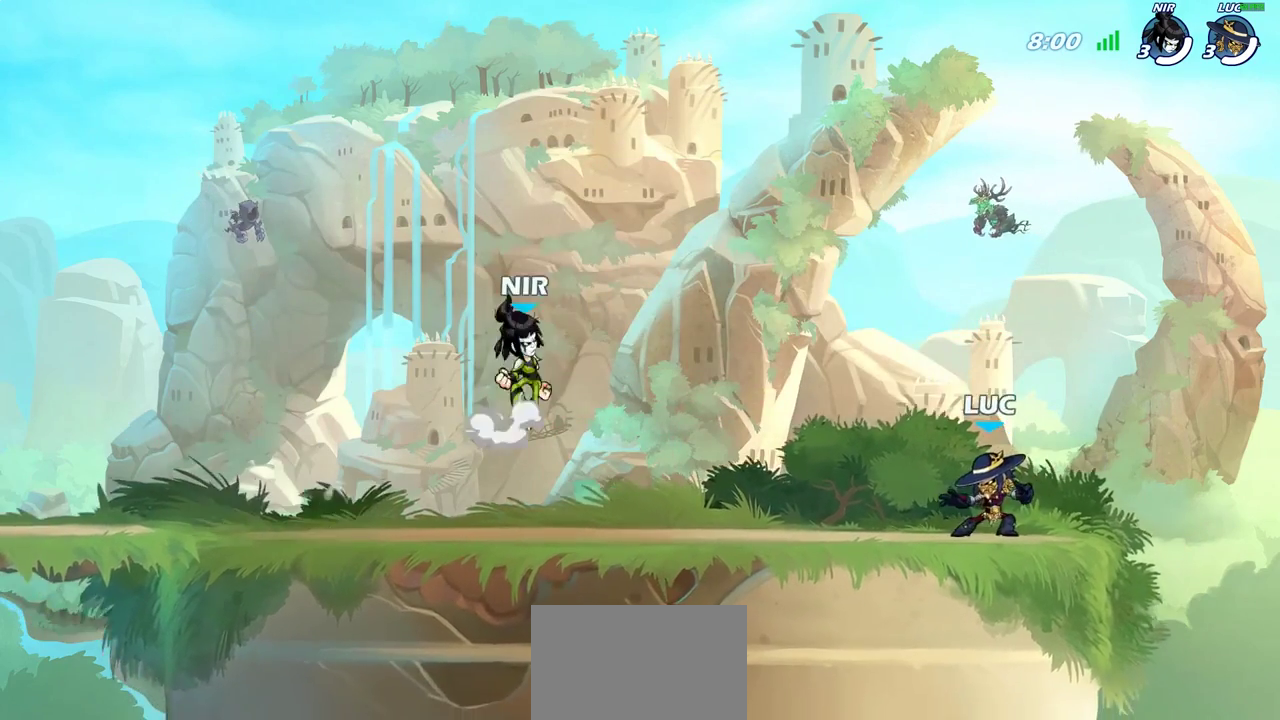
{"dt_ms": 400, "buttons": [], "left_stick": "center", "right_stick": "down-left", "events": [[133, "right_stick", "down-left"]]}
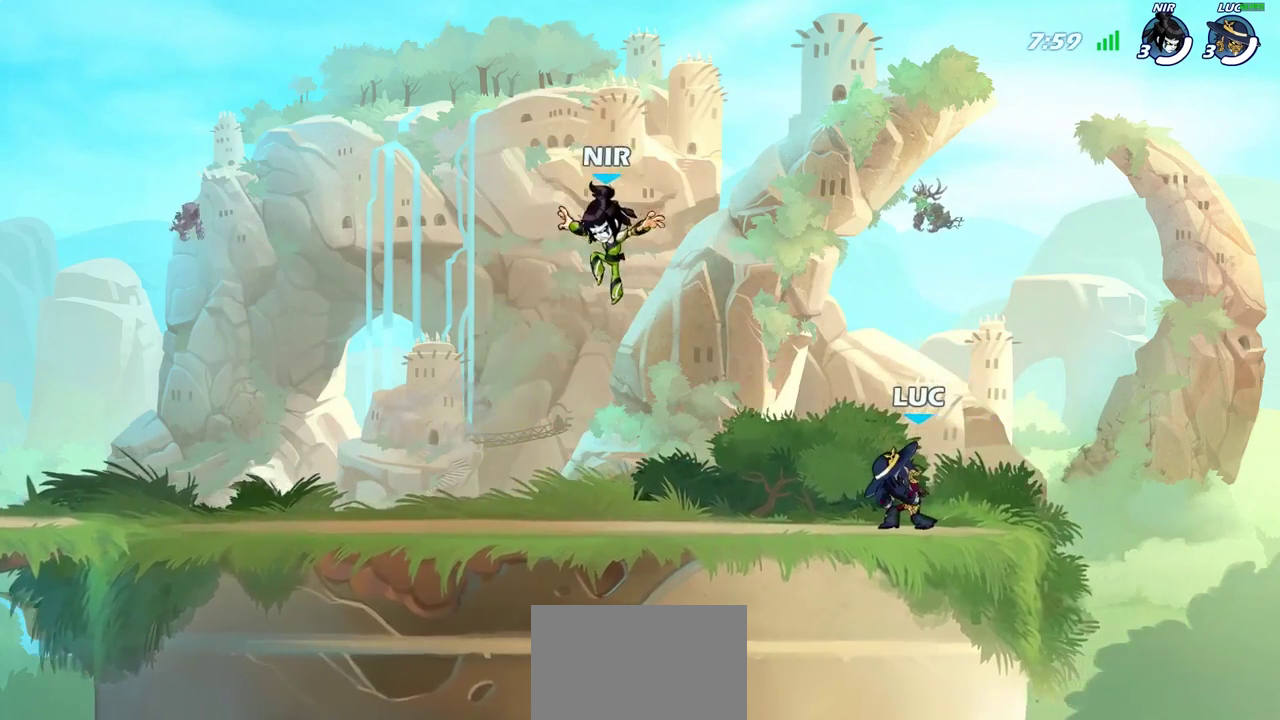
{"dt_ms": 600, "buttons": [], "left_stick": "center", "right_stick": "down-left", "events": []}
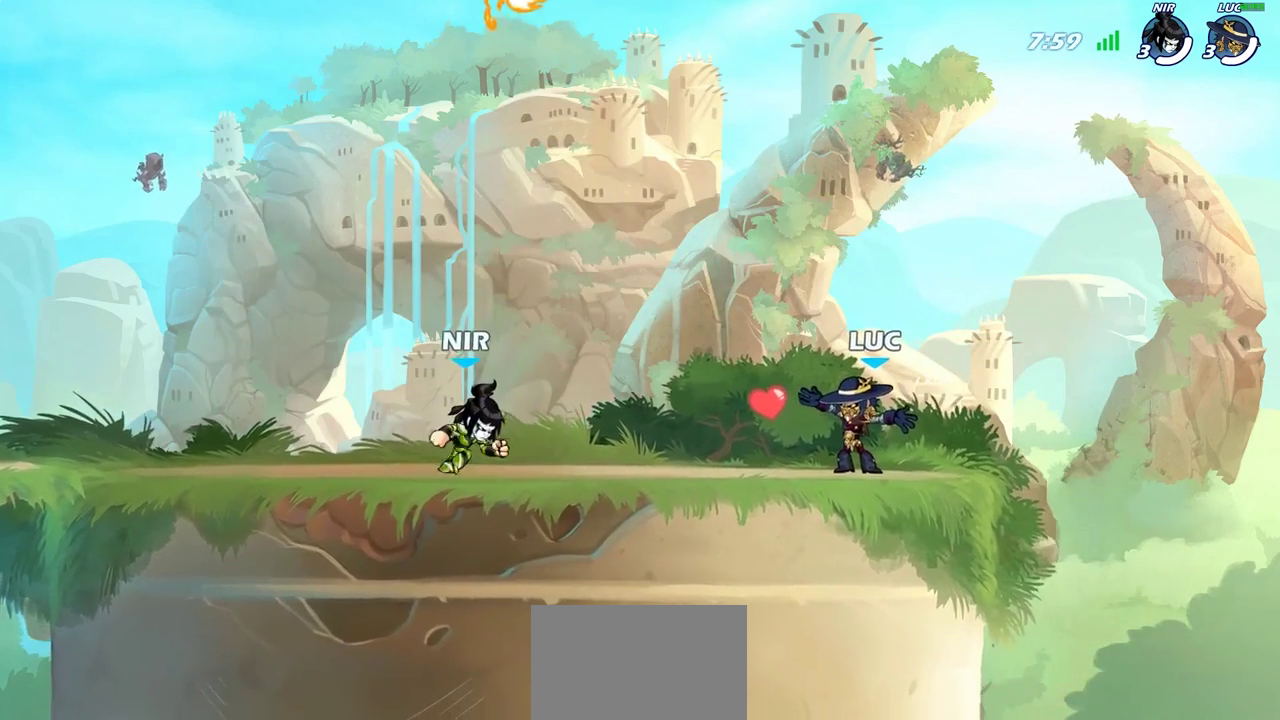
{"dt_ms": 700, "buttons": [], "left_stick": "left", "right_stick": "center", "events": [[183, "right_stick", "center"], [683, "left_stick", "left"]]}
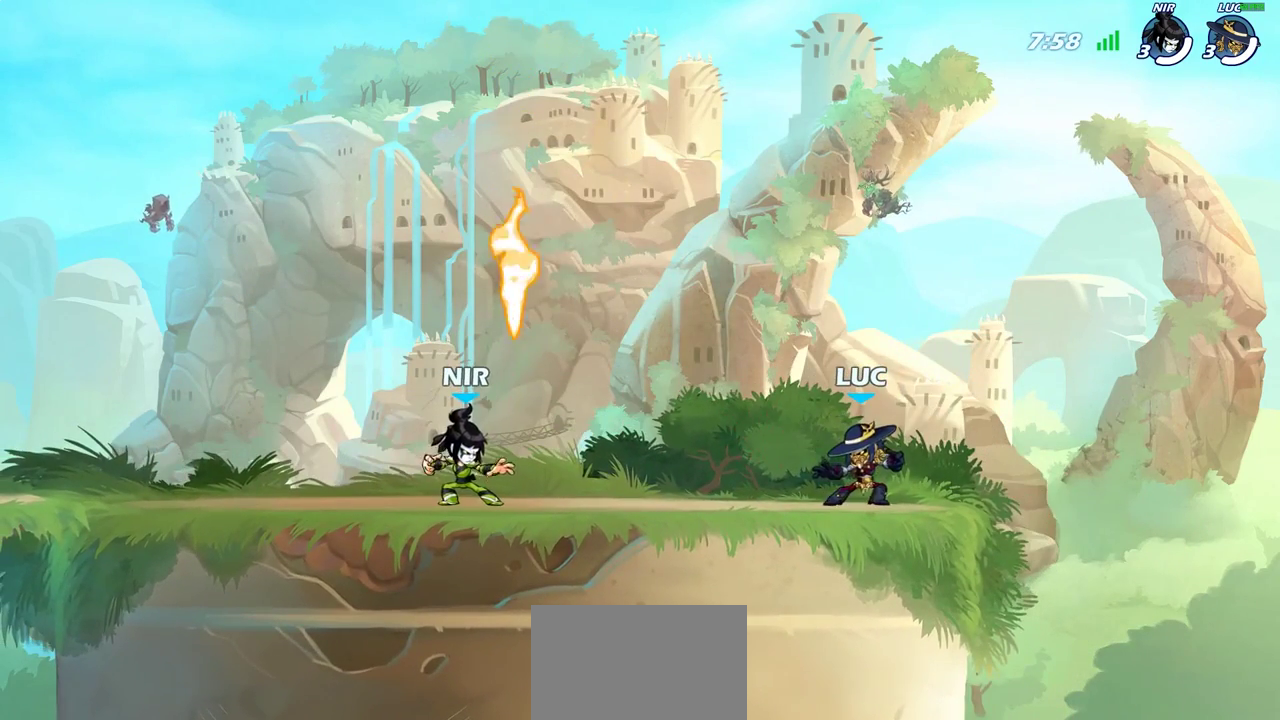
{"dt_ms": 300, "buttons": [], "left_stick": "left", "right_stick": "center", "events": [[100, "R2", "down"], [283, "R2", "up"]]}
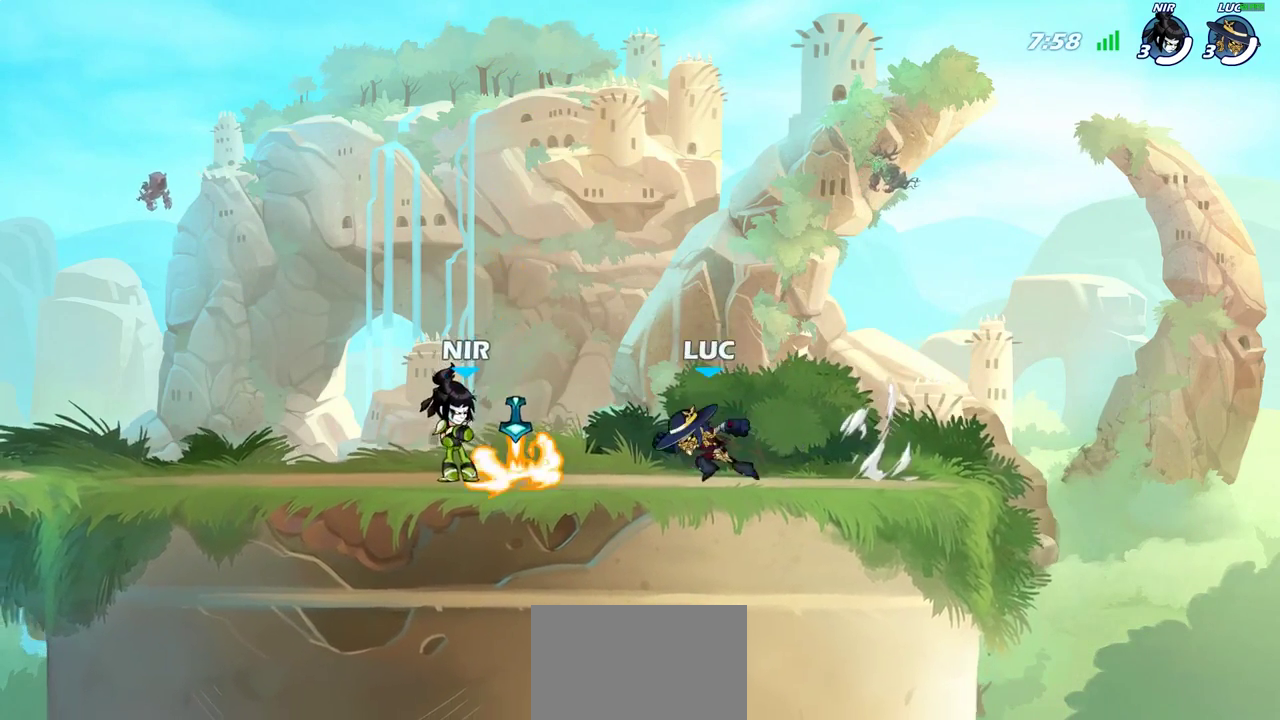
{"dt_ms": 500, "buttons": [], "left_stick": "down-left", "right_stick": "center", "events": [[133, "left_stick", "up-left"], [150, "CROSS", "down"], [283, "CROSS", "up"], [383, "left_stick", "left"], [483, "left_stick", "down-left"]]}
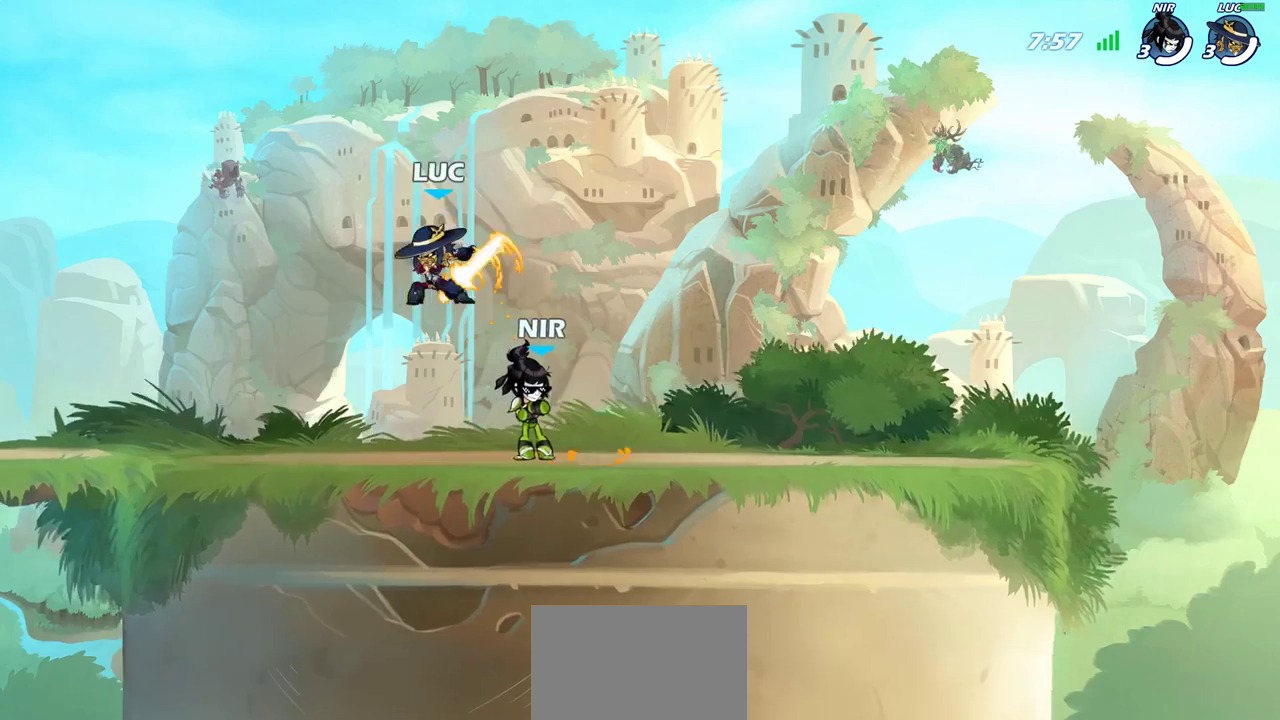
{"dt_ms": 400, "buttons": ["CROSS", "R2"], "left_stick": "left", "right_stick": "center", "events": [[283, "left_stick", "left"], [383, "R2", "down"], [400, "CROSS", "down"]]}
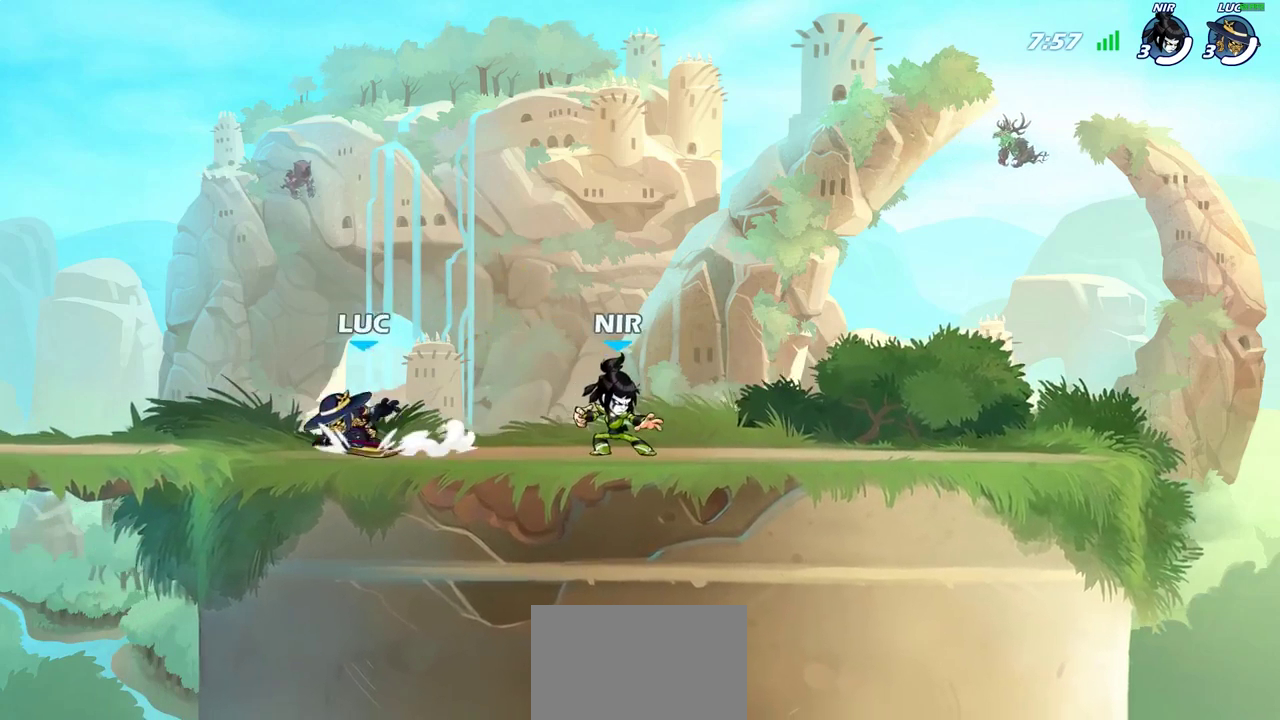
{"dt_ms": 600, "buttons": [], "left_stick": "center", "right_stick": "left", "events": [[100, "CROSS", "up"], [117, "R2", "up"], [150, "left_stick", "down"], [283, "left_stick", "down-right"], [333, "left_stick", "right"], [450, "left_stick", "center"], [567, "right_stick", "left"]]}
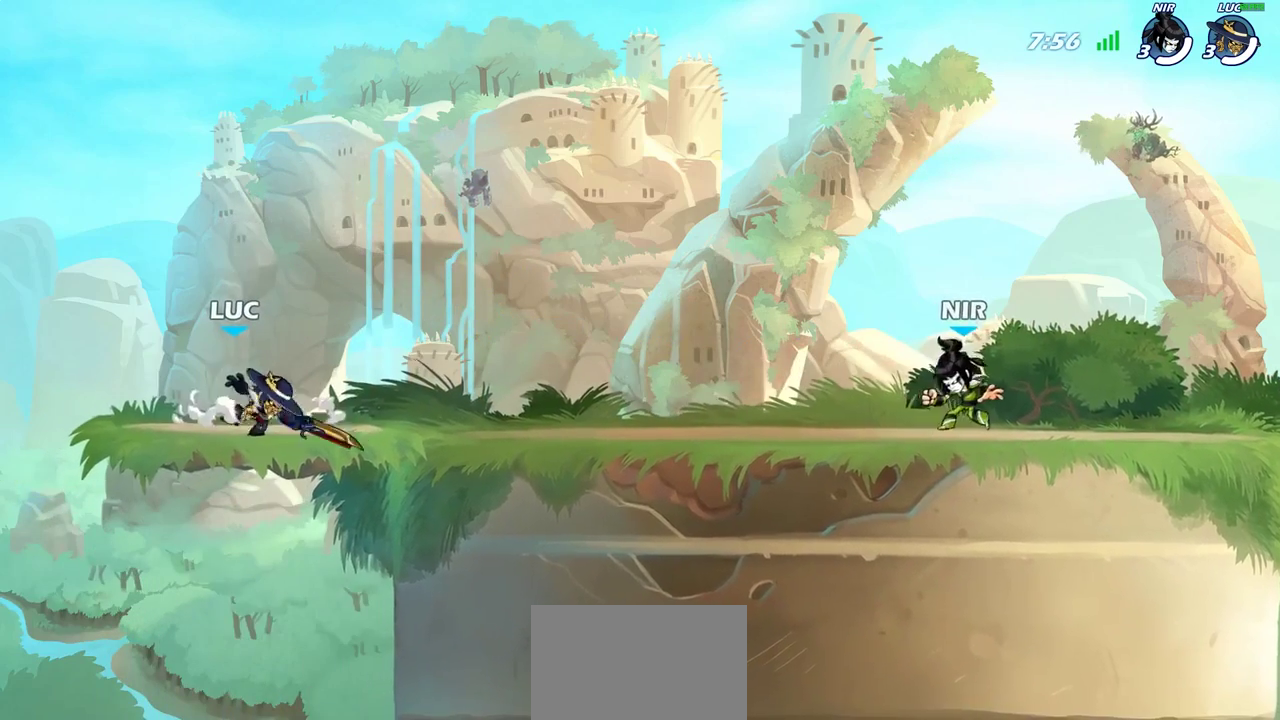
{"dt_ms": 500, "buttons": [], "left_stick": "center", "right_stick": "left", "events": []}
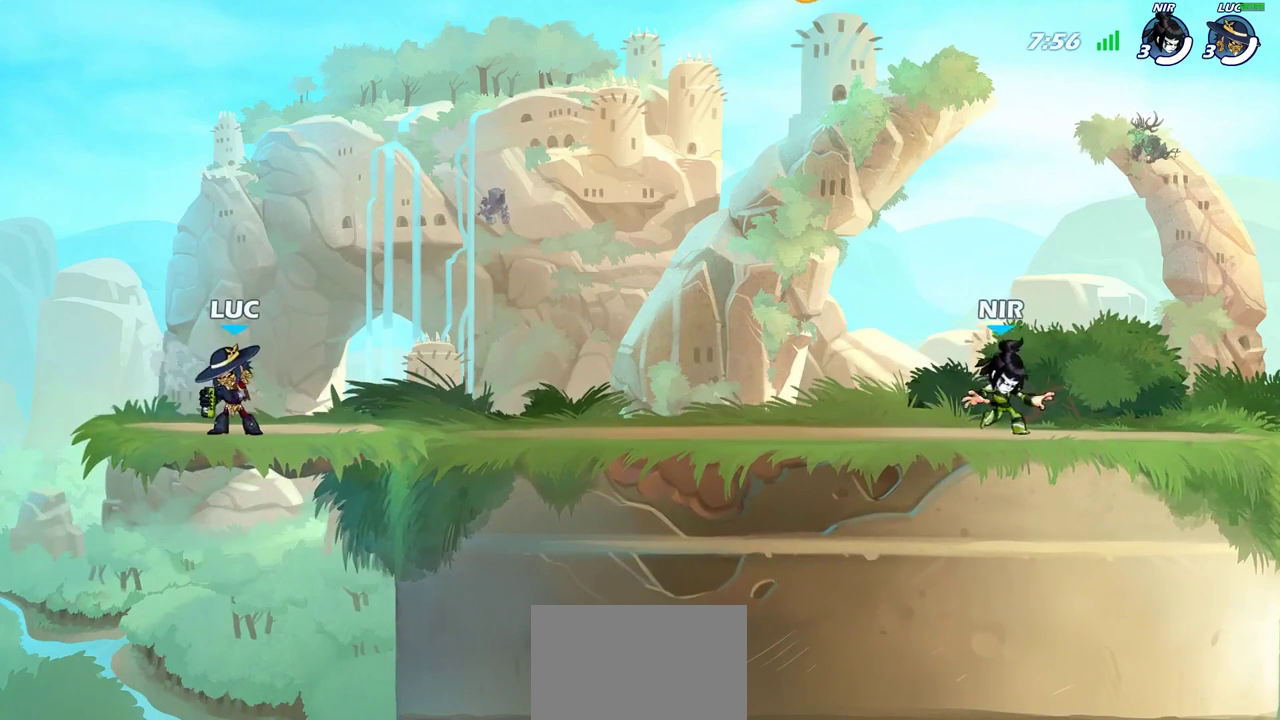
{"dt_ms": 500, "buttons": [], "left_stick": "center", "right_stick": "left", "events": []}
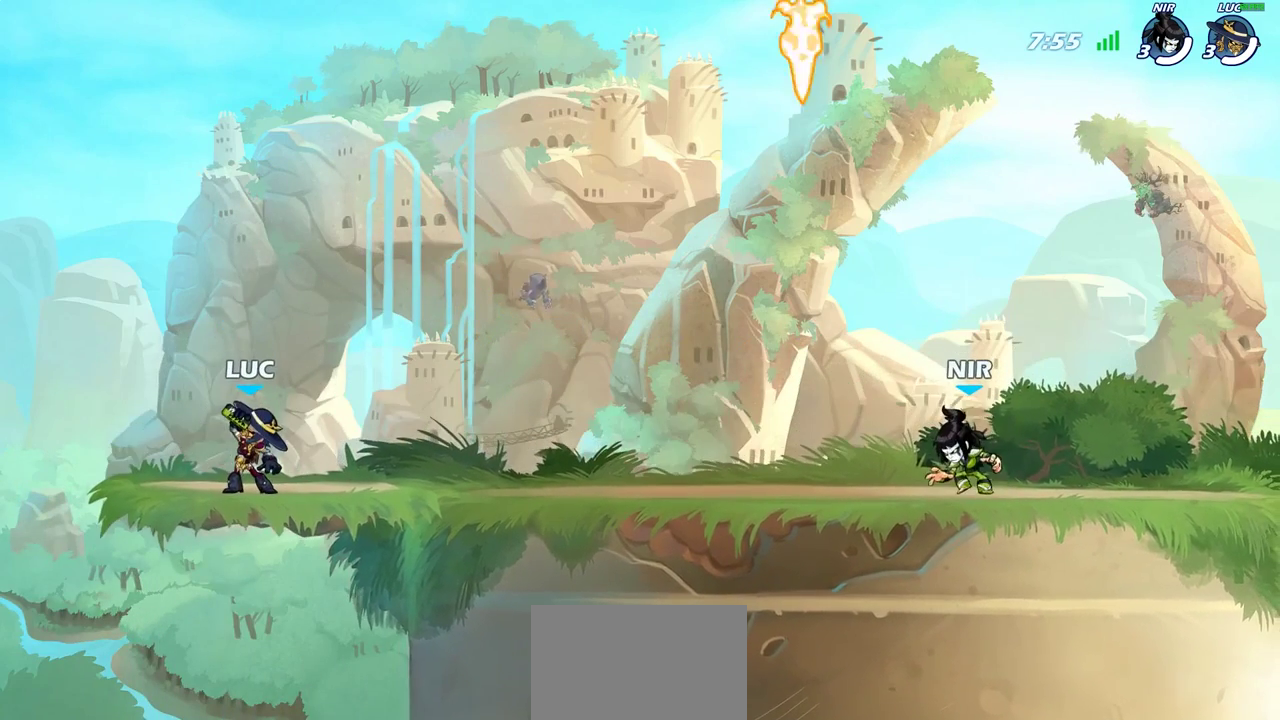
{"dt_ms": 500, "buttons": [], "left_stick": "center", "right_stick": "center", "events": [[233, "right_stick", "center"]]}
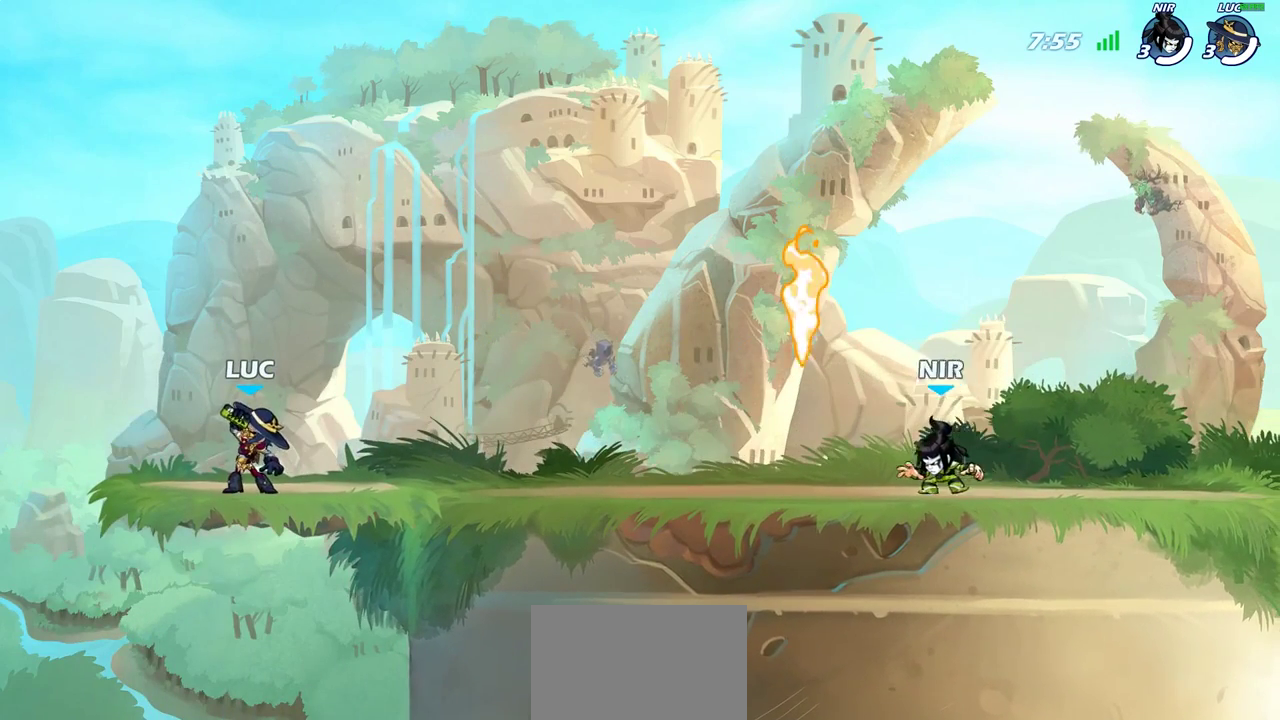
{"dt_ms": 700, "buttons": ["CROSS", "R2"], "left_stick": "up-right", "right_stick": "center", "events": [[483, "left_stick", "right"], [617, "left_stick", "up-right"], [633, "R2", "down"], [667, "CROSS", "down"]]}
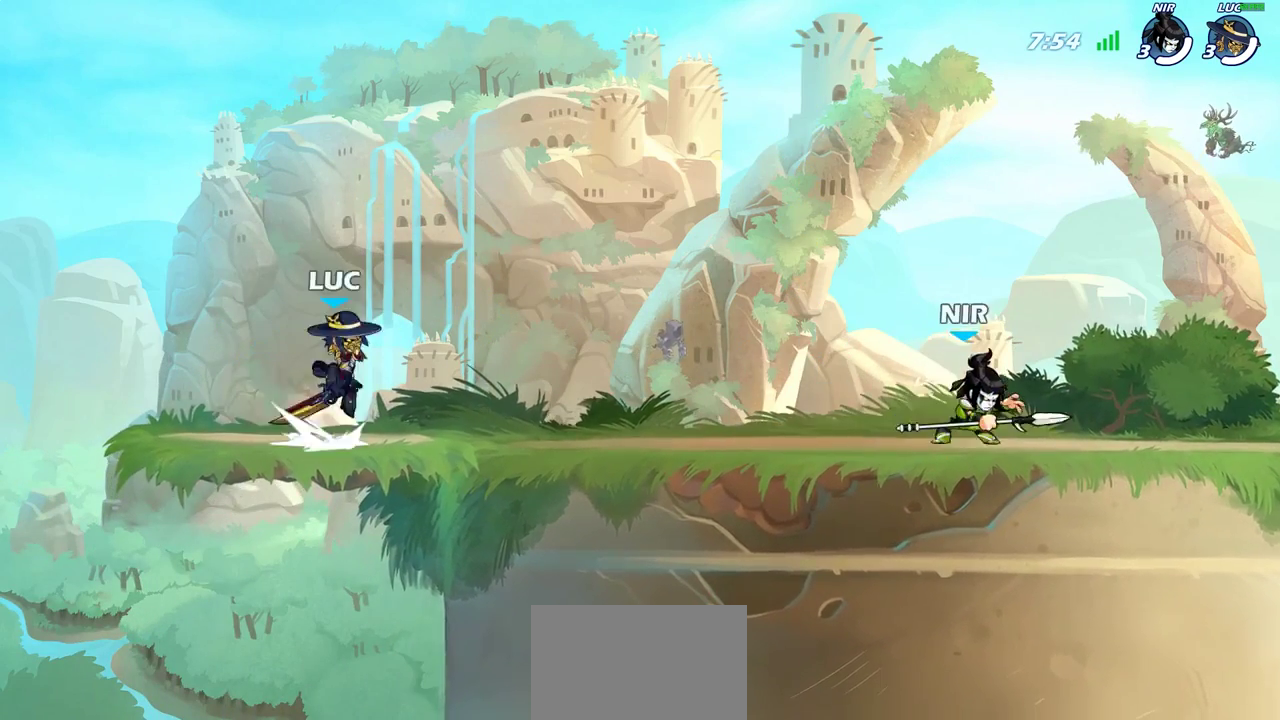
{"dt_ms": 300, "buttons": [], "left_stick": "right", "right_stick": "center", "events": [[50, "left_stick", "down"], [100, "CROSS", "up"], [117, "R2", "up"], [183, "left_stick", "down-right"], [300, "left_stick", "right"]]}
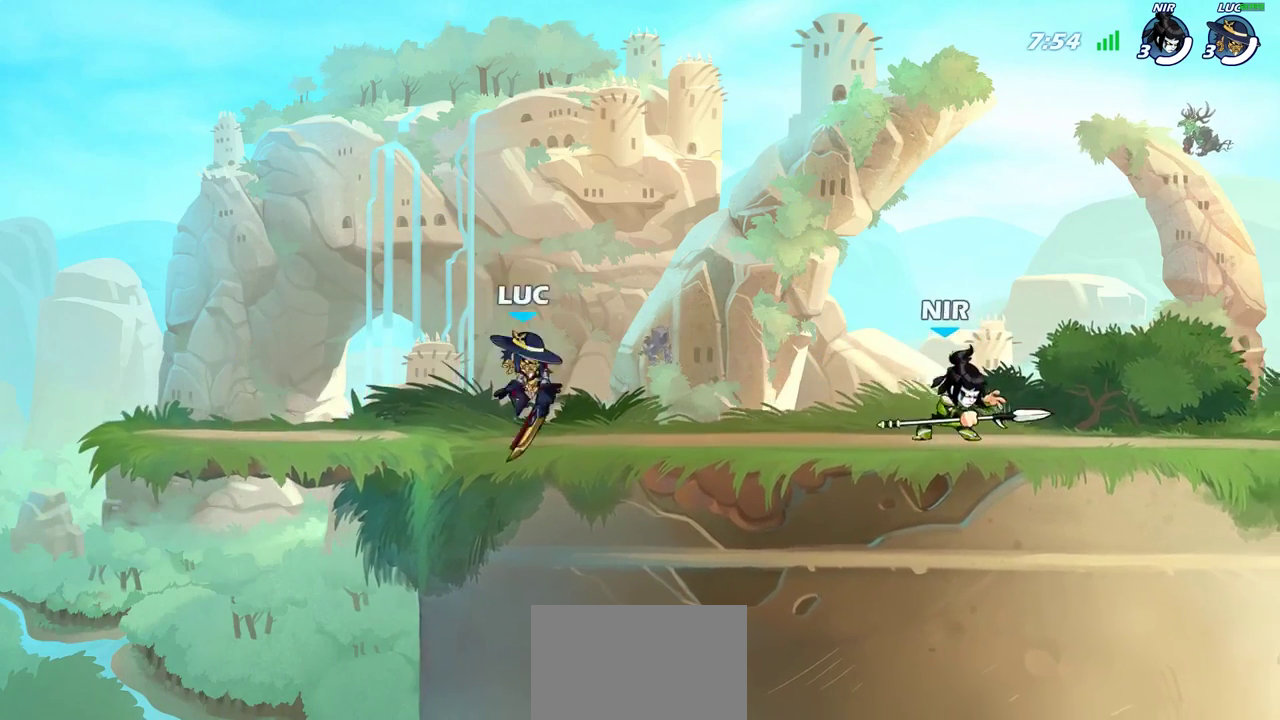
{"dt_ms": 400, "buttons": ["SQUARE"], "left_stick": "center", "right_stick": "center", "events": [[50, "R2", "down"], [150, "SQUARE", "down"], [150, "left_stick", "center"], [167, "R2", "up"], [233, "SQUARE", "up"], [350, "SQUARE", "down"]]}
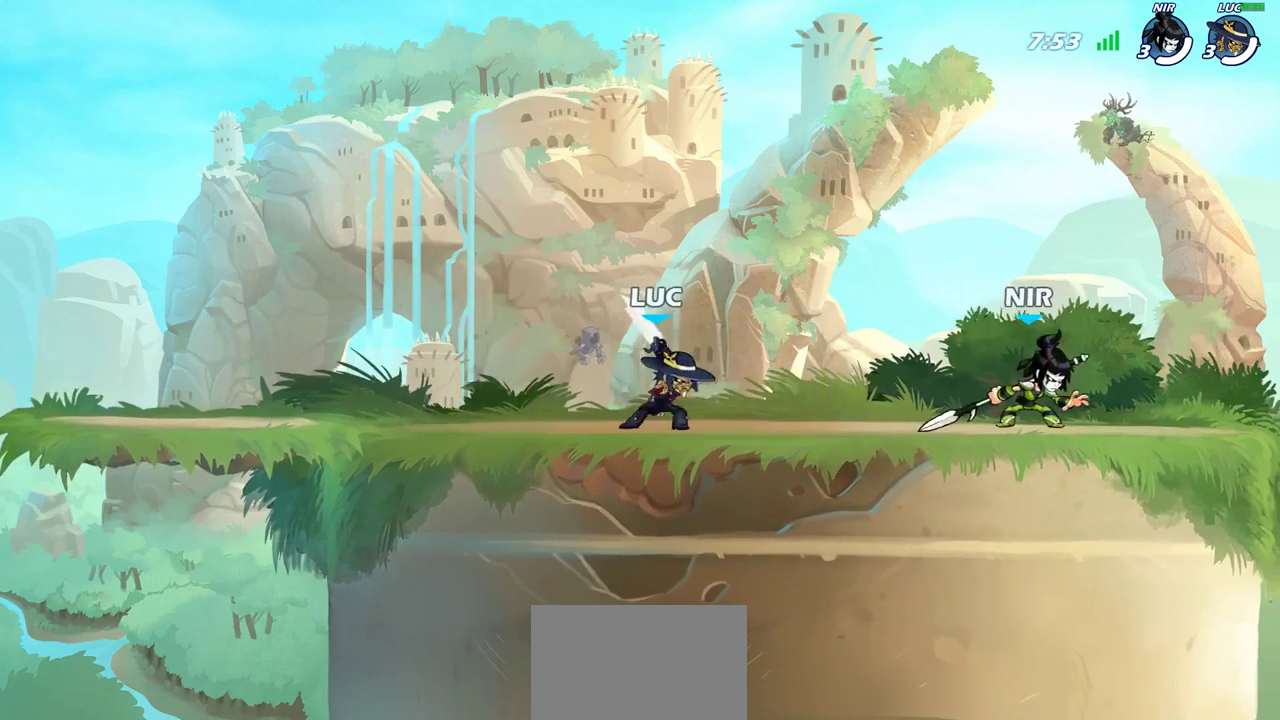
{"dt_ms": 600, "buttons": [], "left_stick": "right", "right_stick": "center", "events": [[50, "SQUARE", "up"], [317, "left_stick", "right"], [350, "SQUARE", "down"], [433, "SQUARE", "up"]]}
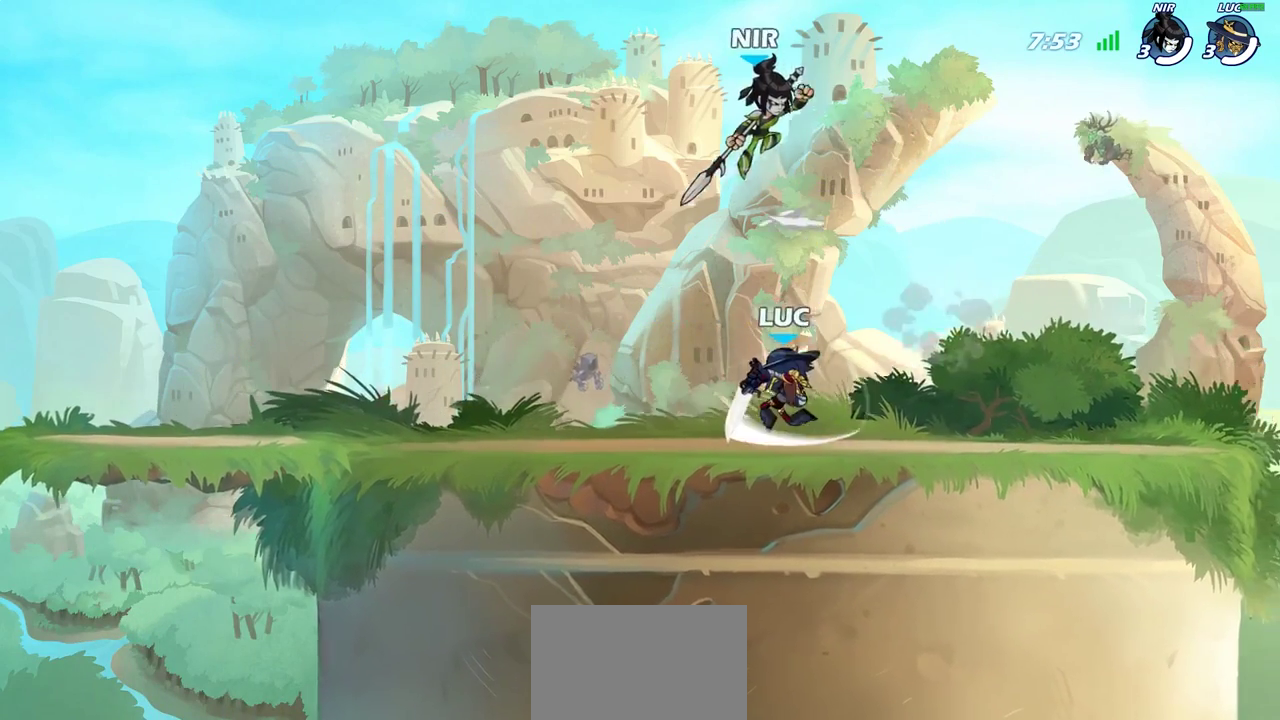
{"dt_ms": 500, "buttons": ["CROSS"], "left_stick": "up-left", "right_stick": "center", "events": [[417, "left_stick", "up-right"], [433, "CROSS", "down"], [500, "left_stick", "up-left"]]}
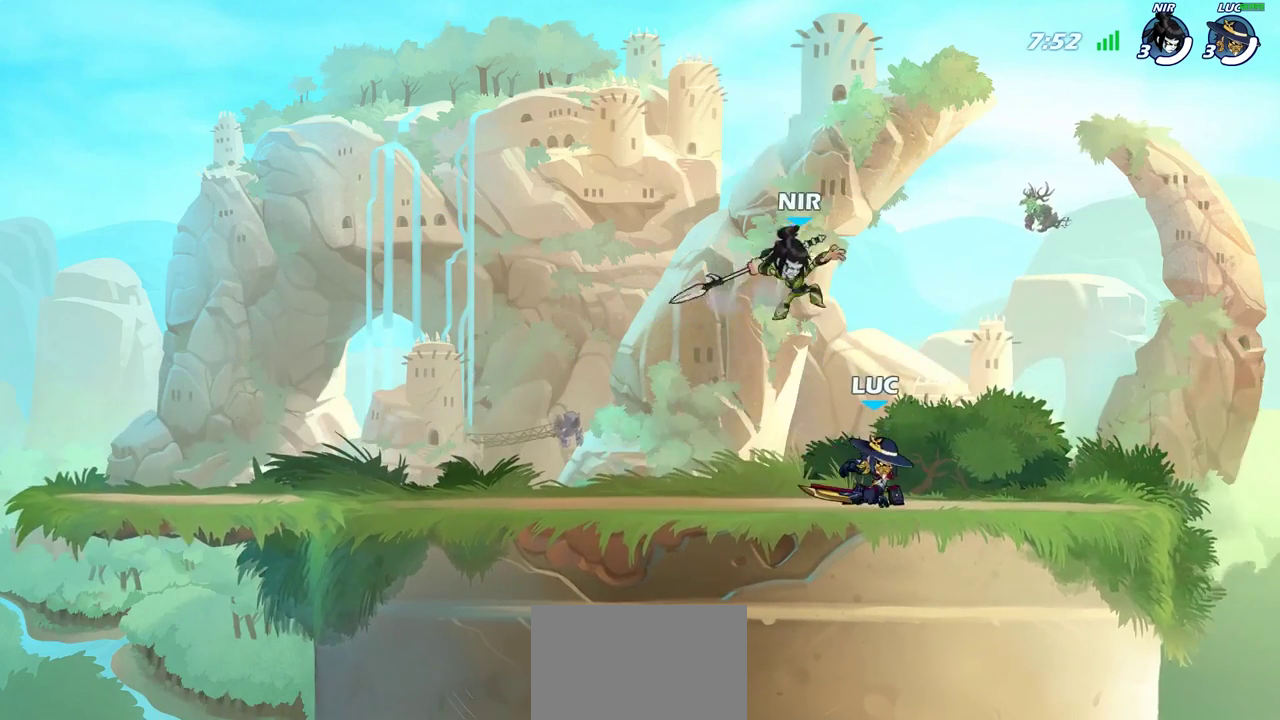
{"dt_ms": 400, "buttons": [], "left_stick": "down-right", "right_stick": "center", "events": [[67, "CROSS", "up"], [67, "R1", "down"], [67, "R2", "down"], [267, "left_stick", "down"], [333, "R1", "up"], [333, "R2", "up"], [383, "left_stick", "down-right"]]}
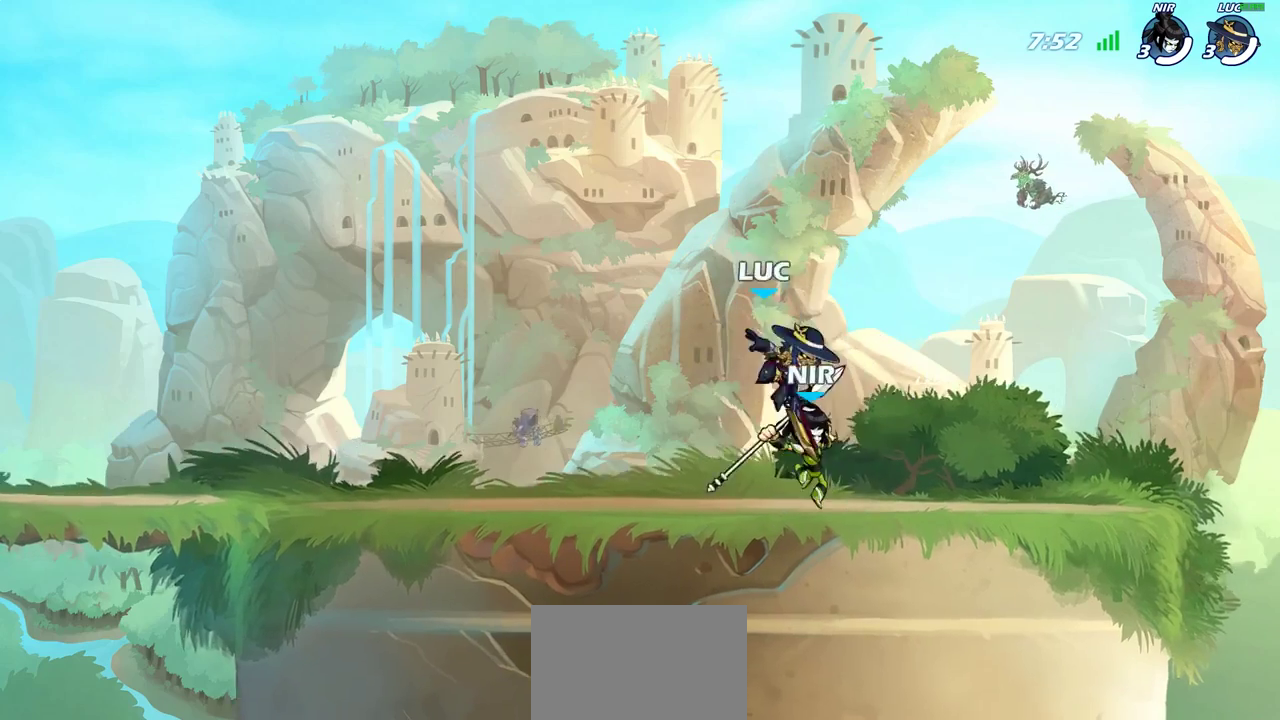
{"dt_ms": 600, "buttons": [], "left_stick": "right", "right_stick": "center", "events": [[17, "left_stick", "right"], [50, "SQUARE", "down"], [133, "SQUARE", "up"], [183, "left_stick", "center"], [450, "left_stick", "right"]]}
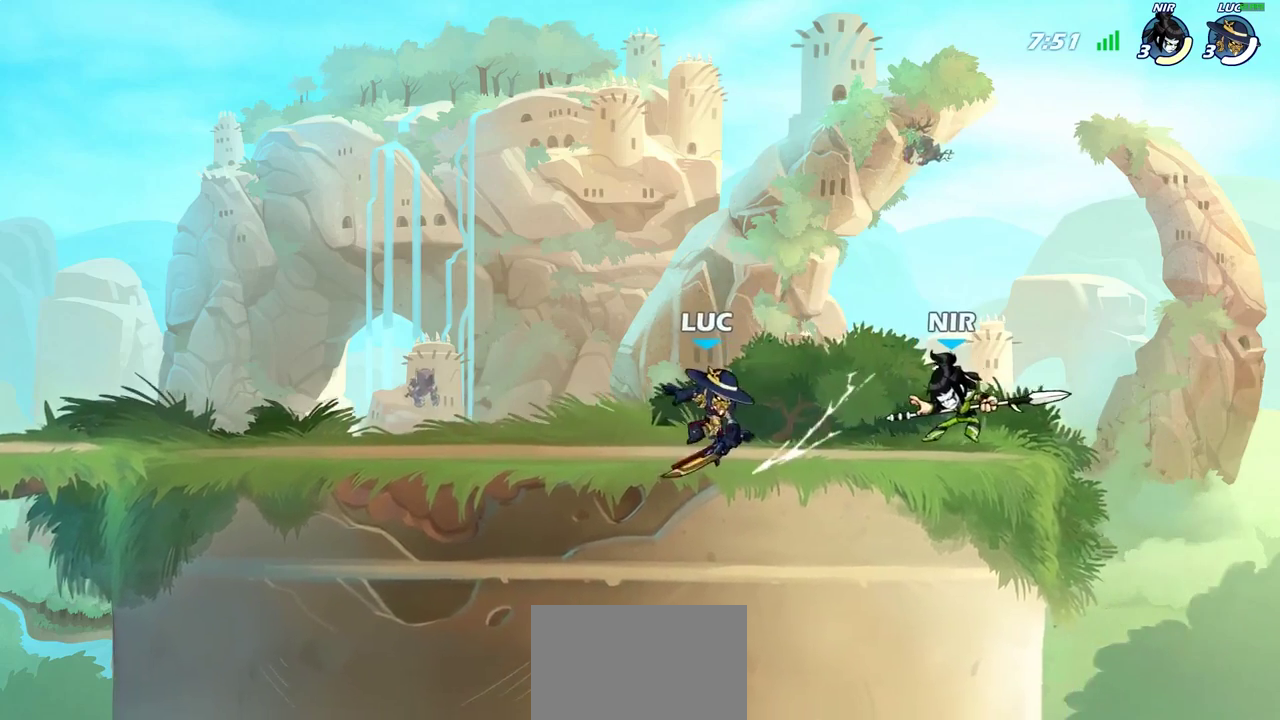
{"dt_ms": 400, "buttons": ["SQUARE"], "left_stick": "center", "right_stick": "center", "events": [[33, "R2", "down"], [133, "left_stick", "center"], [167, "R2", "up"], [167, "SQUARE", "down"], [250, "SQUARE", "up"], [350, "SQUARE", "down"]]}
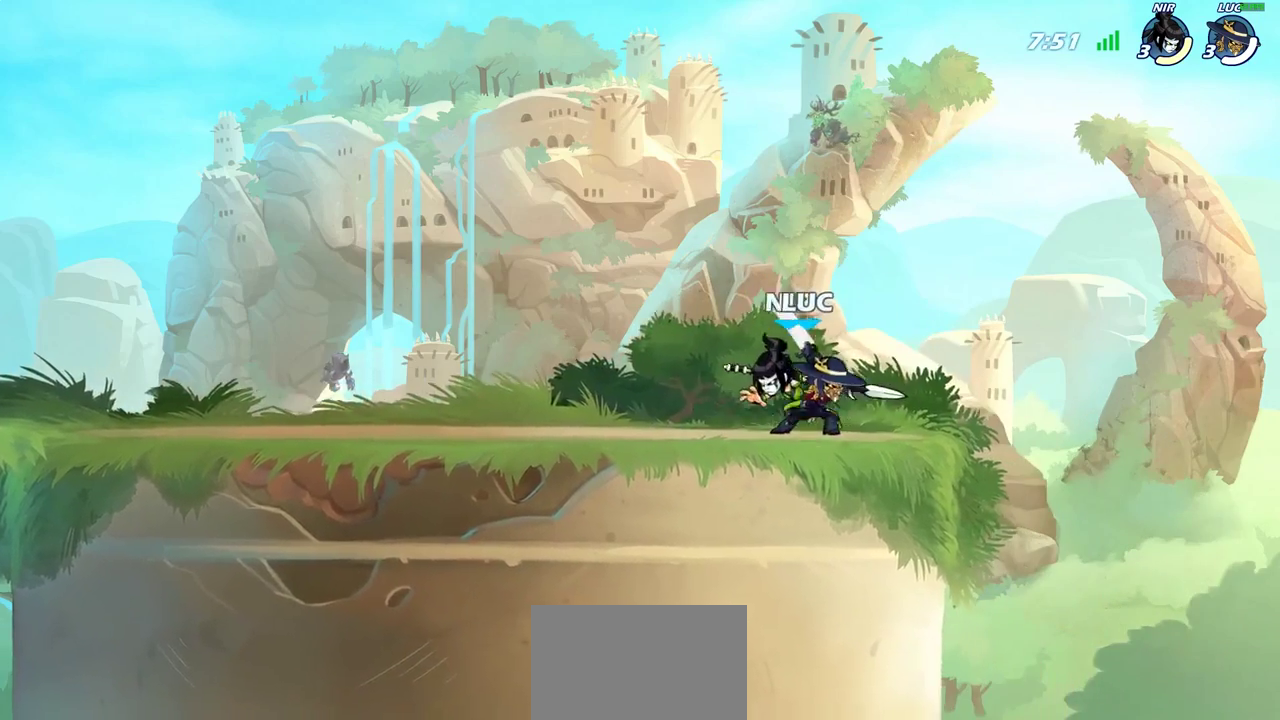
{"dt_ms": 600, "buttons": [], "left_stick": "left", "right_stick": "center", "events": [[50, "SQUARE", "up"], [117, "SQUARE", "down"], [200, "SQUARE", "up"], [233, "left_stick", "left"], [350, "SQUARE", "down"], [450, "SQUARE", "up"]]}
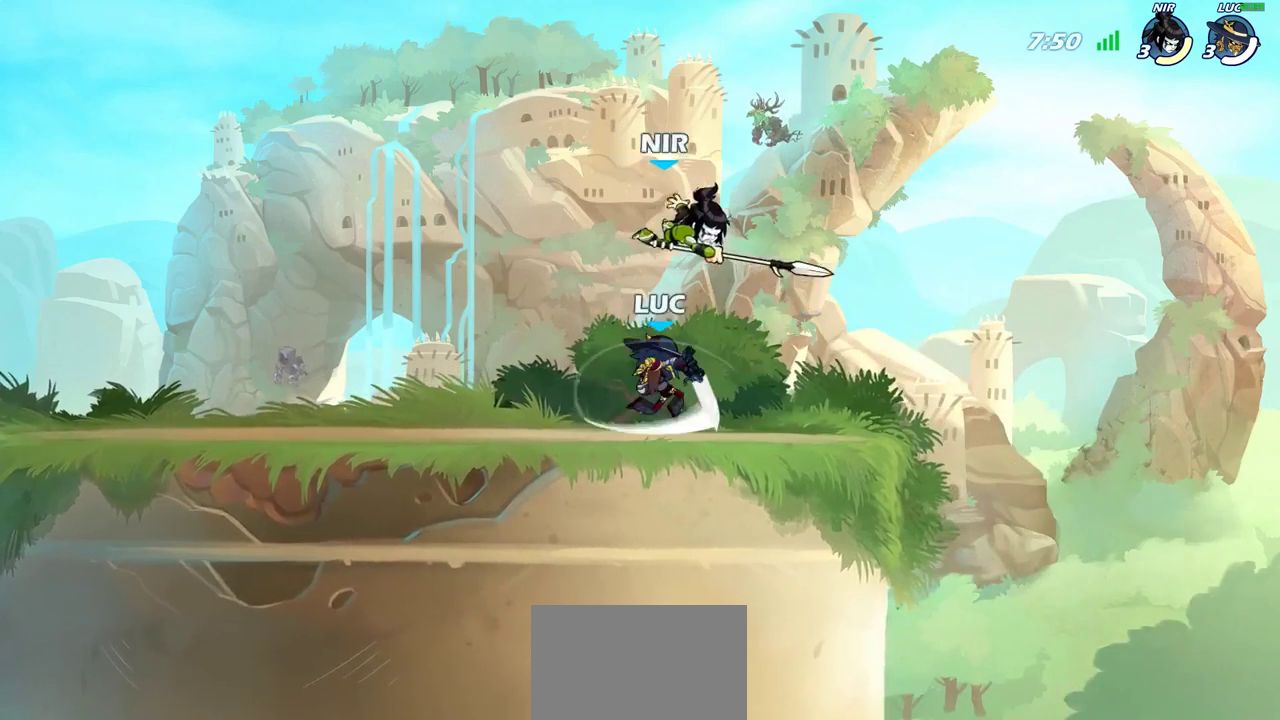
{"dt_ms": 500, "buttons": ["CROSS"], "left_stick": "right", "right_stick": "center", "events": [[233, "left_stick", "up-left"], [333, "left_stick", "center"], [383, "left_stick", "right"], [483, "CROSS", "down"]]}
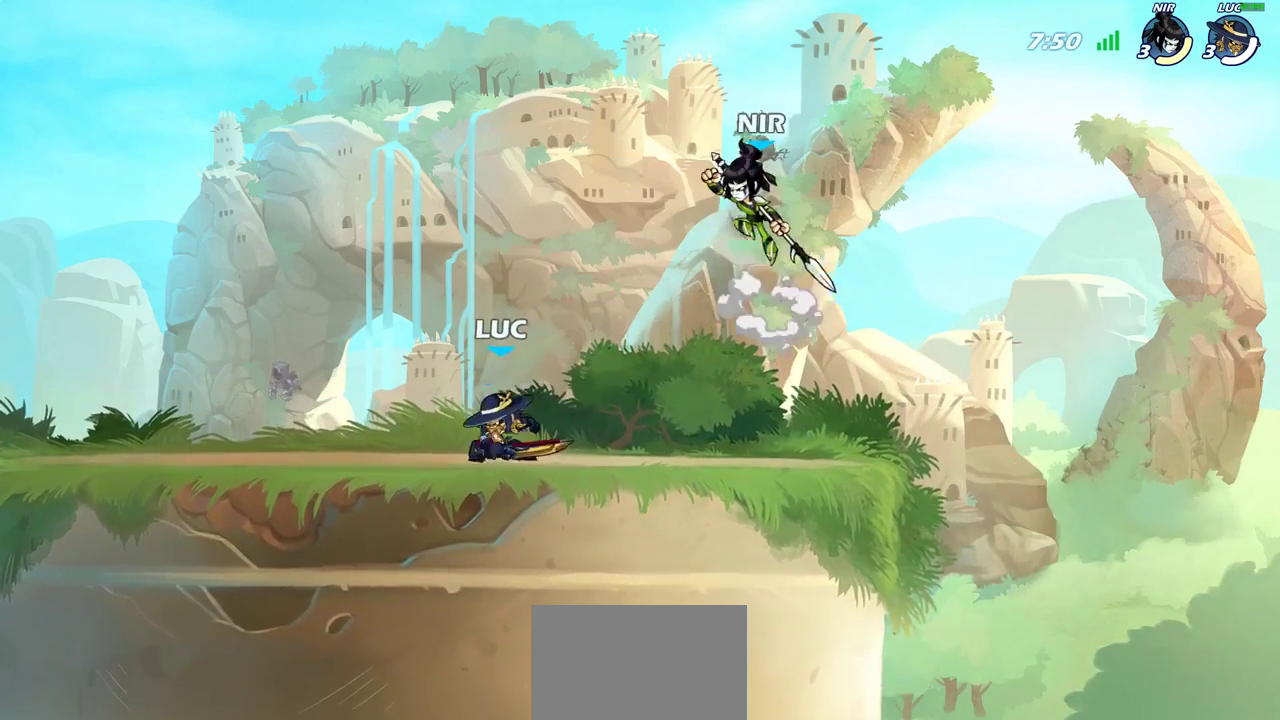
{"dt_ms": 500, "buttons": [], "left_stick": "left", "right_stick": "center", "events": [[17, "left_stick", "up-right"], [67, "R2", "down"], [83, "left_stick", "up"], [117, "CROSS", "up"], [217, "R2", "up"], [250, "SQUARE", "down"], [250, "left_stick", "center"], [333, "SQUARE", "up"], [417, "left_stick", "left"]]}